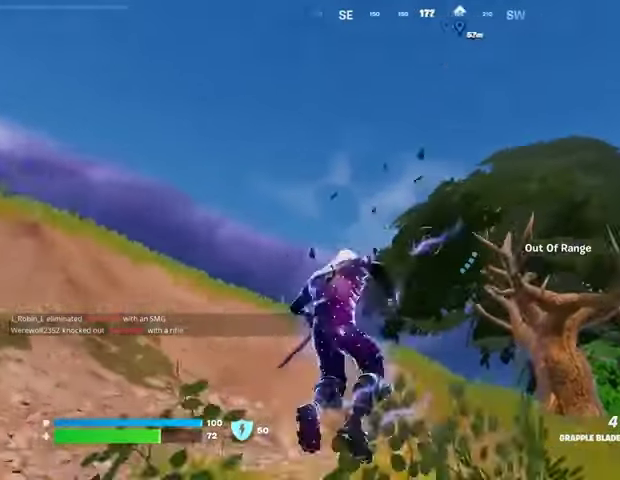
Gameplay with a controller (PlayStation layout); each line is a JSON object with the inputs held at the frame after it. "events" lists button and stick changes between this image and that frame as [ms after this image, input, new state], when the widget could be followed in between.
{"buttons": [], "left_stick": "up-left", "right_stick": "center", "events": [[33, "right_stick", "center"], [100, "L2", "up"], [100, "left_stick", "up-left"], [300, "right_stick", "down"], [467, "right_stick", "center"]]}
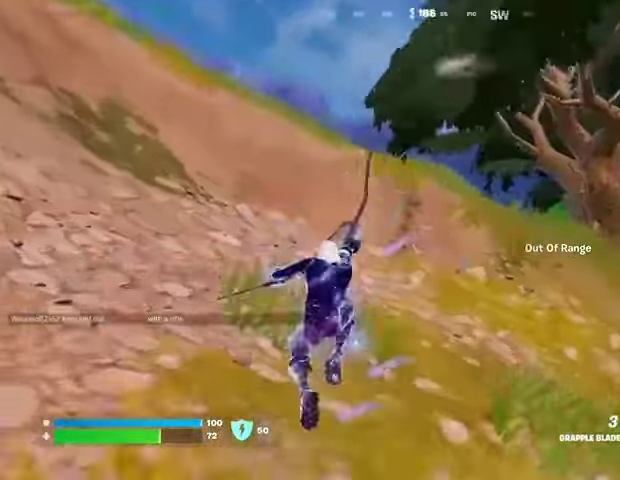
{"buttons": [], "left_stick": "up-left", "right_stick": "center", "events": [[167, "right_stick", "down-left"], [267, "right_stick", "center"]]}
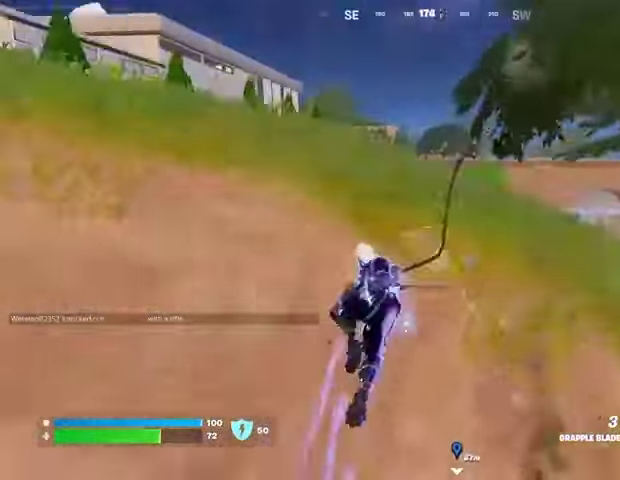
{"buttons": [], "left_stick": "up-left", "right_stick": "center", "events": [[367, "right_stick", "left"], [467, "right_stick", "center"]]}
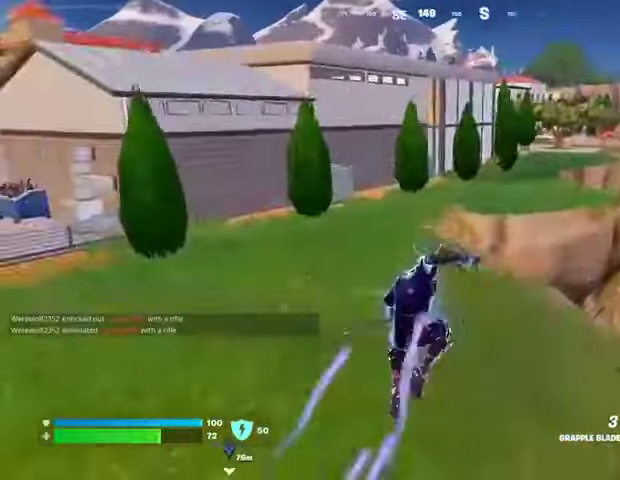
{"buttons": [], "left_stick": "up-left", "right_stick": "center", "events": [[300, "right_stick", "up-left"], [433, "right_stick", "center"]]}
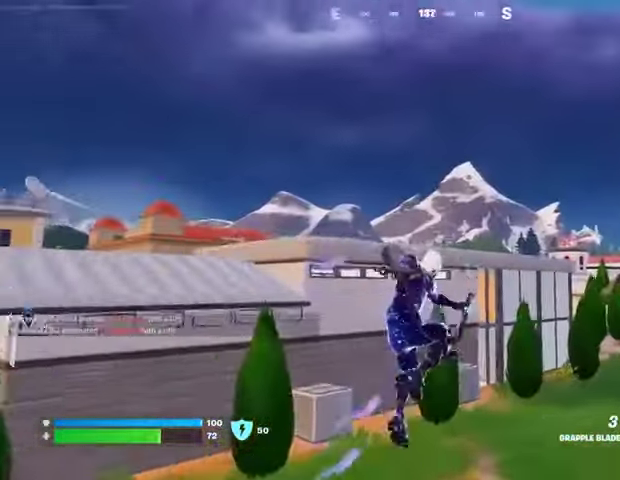
{"buttons": [], "left_stick": "up", "right_stick": "center", "events": [[133, "L2", "down"], [267, "L2", "up"], [367, "L2", "down"], [367, "left_stick", "up"], [500, "L2", "up"]]}
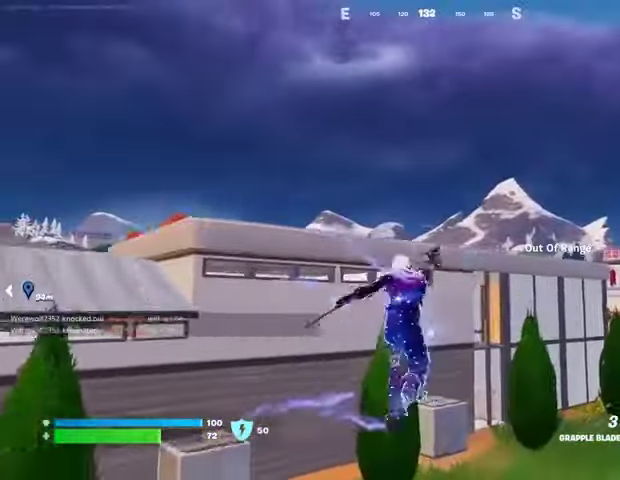
{"buttons": [], "left_stick": "up-right", "right_stick": "center", "events": [[33, "L2", "down"], [133, "L2", "up"], [167, "left_stick", "up-right"], [167, "right_stick", "right"], [333, "right_stick", "center"]]}
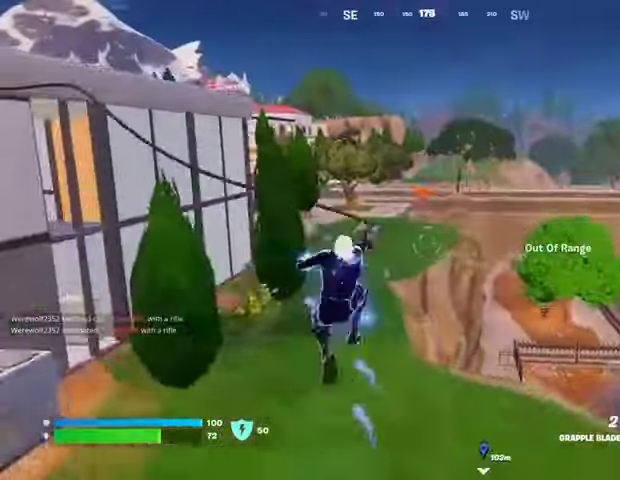
{"buttons": [], "left_stick": "up-right", "right_stick": "center", "events": []}
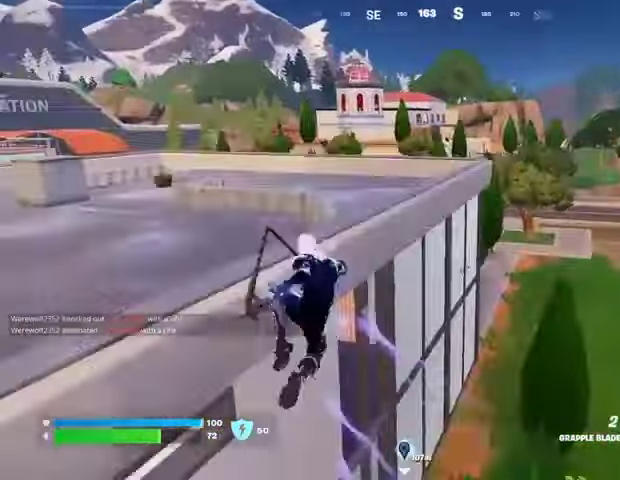
{"buttons": [], "left_stick": "up-left", "right_stick": "left", "events": [[167, "left_stick", "up"], [400, "left_stick", "up-left"], [467, "right_stick", "left"]]}
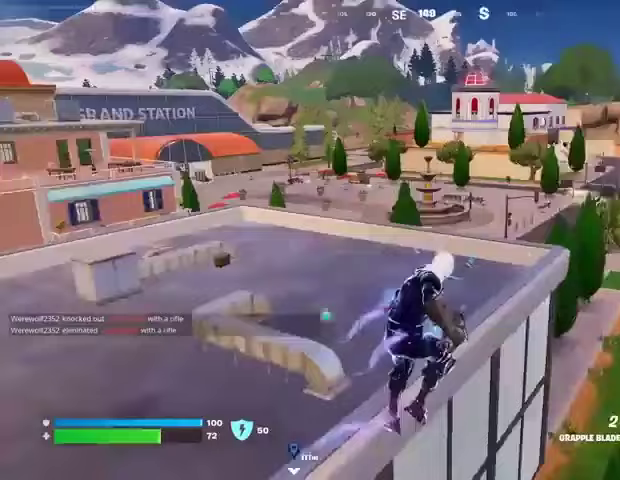
{"buttons": [], "left_stick": "up", "right_stick": "center", "events": [[67, "left_stick", "up"], [67, "right_stick", "center"], [300, "L2", "down"], [400, "L2", "up"]]}
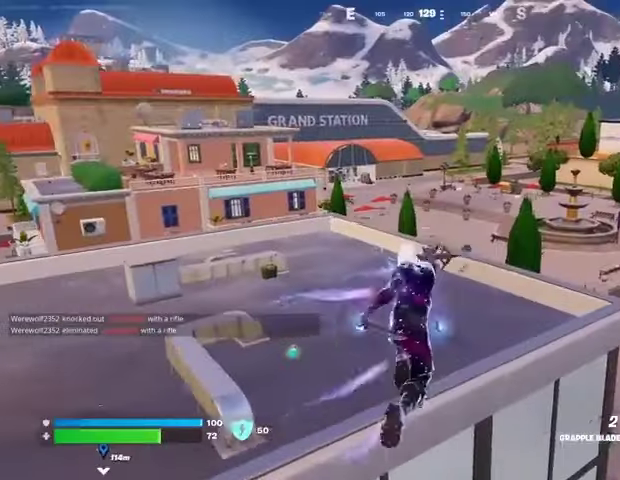
{"buttons": [], "left_stick": "up-left", "right_stick": "center", "events": [[100, "left_stick", "up-left"]]}
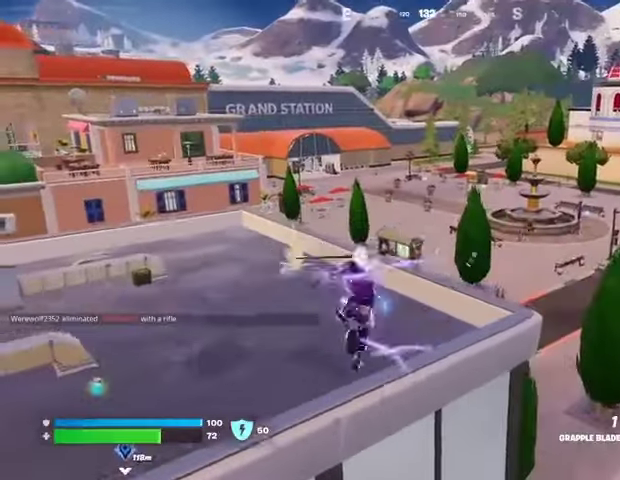
{"buttons": [], "left_stick": "right", "right_stick": "right", "events": [[67, "left_stick", "left"], [233, "left_stick", "down"], [333, "left_stick", "down-right"], [433, "right_stick", "right"], [467, "left_stick", "right"]]}
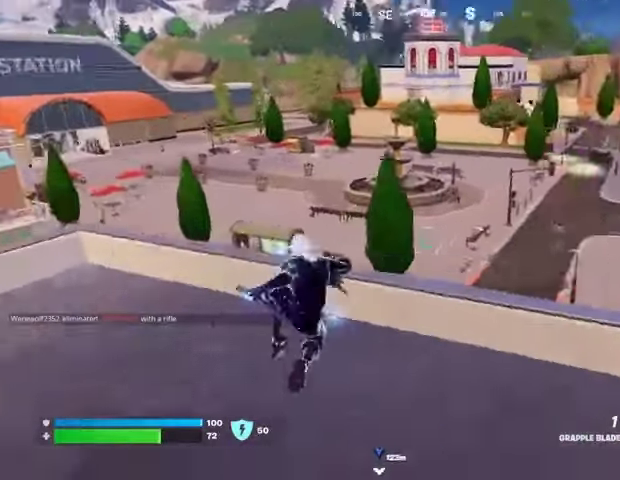
{"buttons": [], "left_stick": "up", "right_stick": "center", "events": [[33, "right_stick", "center"], [67, "left_stick", "up"], [400, "L3", "down"], [500, "L3", "up"]]}
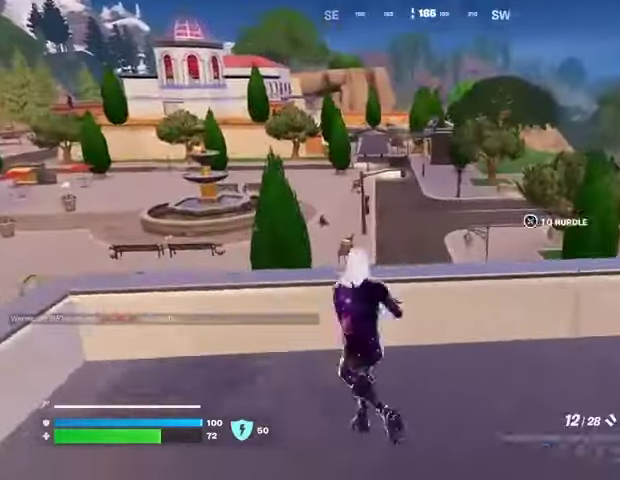
{"buttons": [], "left_stick": "down", "right_stick": "center", "events": [[67, "left_stick", "up-right"], [200, "L2", "down"], [200, "right_stick", "down-left"], [233, "left_stick", "right"], [333, "L2", "up"], [333, "left_stick", "down-right"], [333, "right_stick", "up"], [433, "left_stick", "down"], [467, "right_stick", "center"]]}
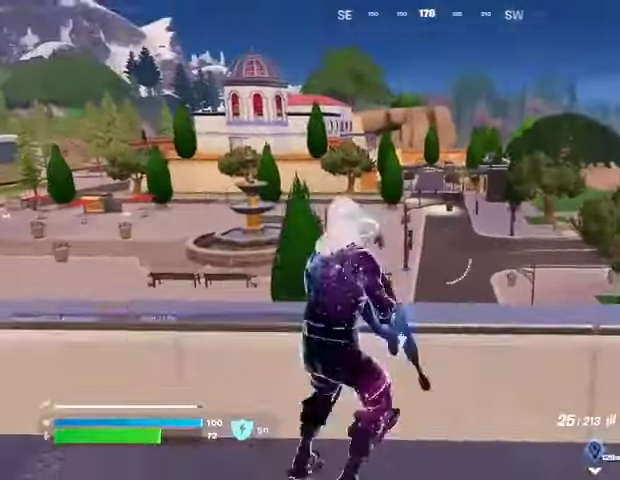
{"buttons": ["L2"], "left_stick": "left", "right_stick": "center", "events": [[133, "L2", "down"], [200, "left_stick", "up"], [267, "right_stick", "up-right"], [400, "right_stick", "center"], [467, "left_stick", "left"]]}
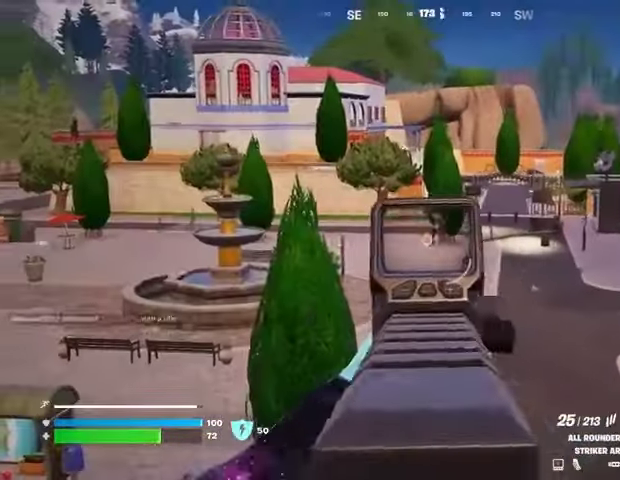
{"buttons": ["L2", "R2"], "left_stick": "right", "right_stick": "down-left", "events": [[300, "right_stick", "up-right"], [333, "R2", "down"], [367, "right_stick", "down-left"], [467, "left_stick", "right"]]}
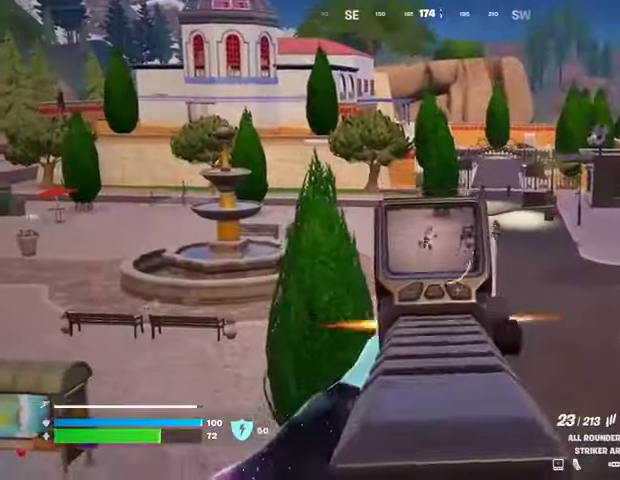
{"buttons": ["L2", "R2"], "left_stick": "down-left", "right_stick": "down", "events": [[167, "left_stick", "center"], [167, "right_stick", "up-left"], [300, "right_stick", "right"], [400, "right_stick", "down"], [433, "left_stick", "down-left"]]}
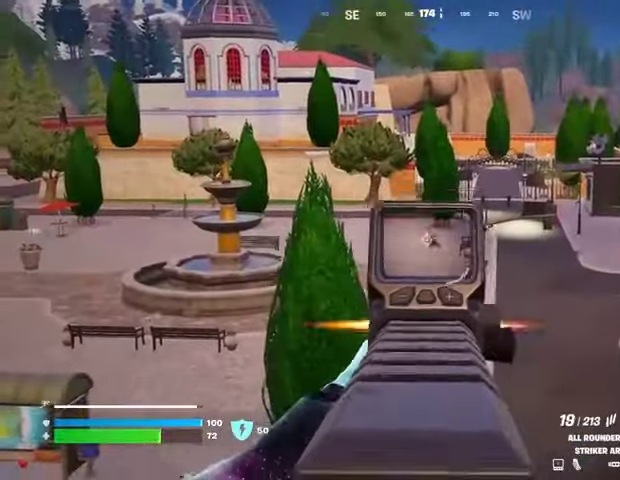
{"buttons": ["L2", "R2"], "left_stick": "left", "right_stick": "center", "events": [[33, "right_stick", "right"], [133, "left_stick", "left"], [133, "right_stick", "center"], [333, "left_stick", "center"], [400, "right_stick", "up-right"], [500, "left_stick", "left"], [500, "right_stick", "center"]]}
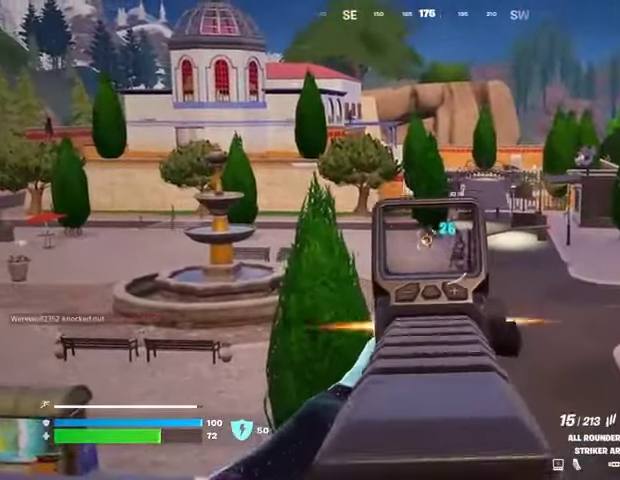
{"buttons": ["L2", "R2"], "left_stick": "up-left", "right_stick": "right", "events": [[167, "left_stick", "center"], [200, "right_stick", "up"], [367, "left_stick", "left"], [367, "right_stick", "right"], [433, "right_stick", "center"], [500, "left_stick", "up-left"], [500, "right_stick", "right"]]}
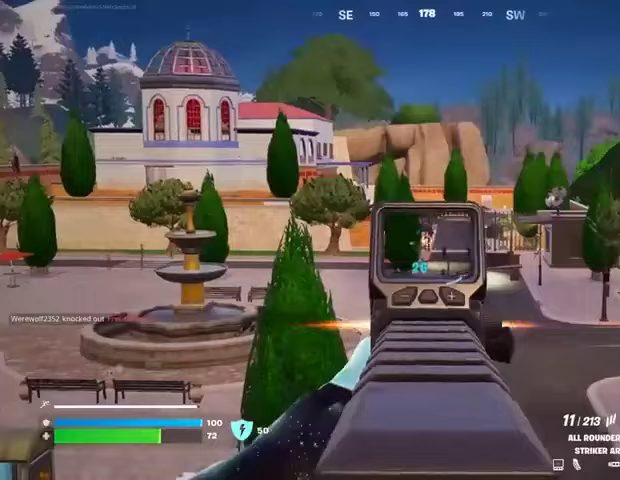
{"buttons": ["L2", "R2"], "left_stick": "down-right", "right_stick": "down-left", "events": [[133, "left_stick", "center"], [133, "right_stick", "center"], [233, "right_stick", "down"], [300, "left_stick", "down"], [400, "left_stick", "down-right"], [400, "right_stick", "center"], [467, "right_stick", "down-left"]]}
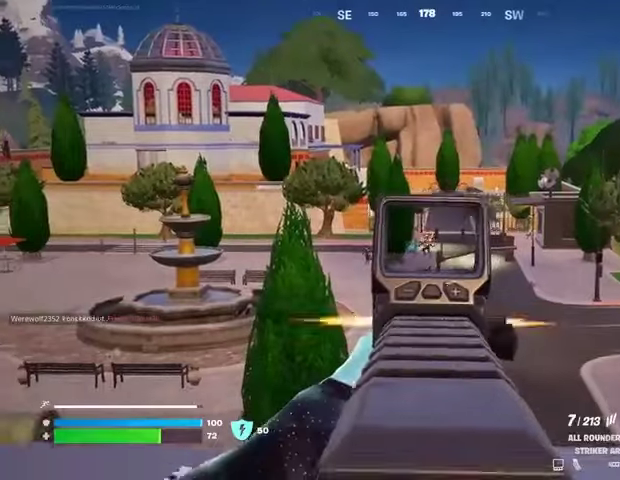
{"buttons": ["L2", "R2"], "left_stick": "down", "right_stick": "up", "events": [[167, "left_stick", "right"], [200, "right_stick", "center"], [300, "right_stick", "up"], [367, "left_stick", "down"], [367, "right_stick", "center"], [500, "right_stick", "up"]]}
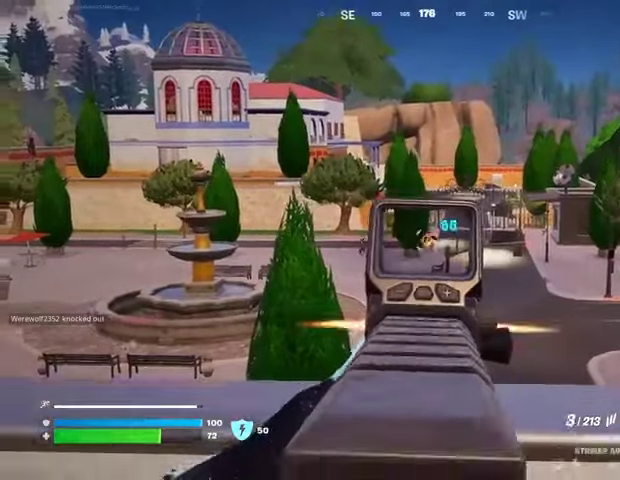
{"buttons": [], "left_stick": "down", "right_stick": "center", "events": [[33, "L2", "up"], [33, "right_stick", "center"], [67, "R2", "up"], [67, "SQUARE", "down"], [133, "SQUARE", "up"], [133, "right_stick", "down-left"], [200, "right_stick", "center"]]}
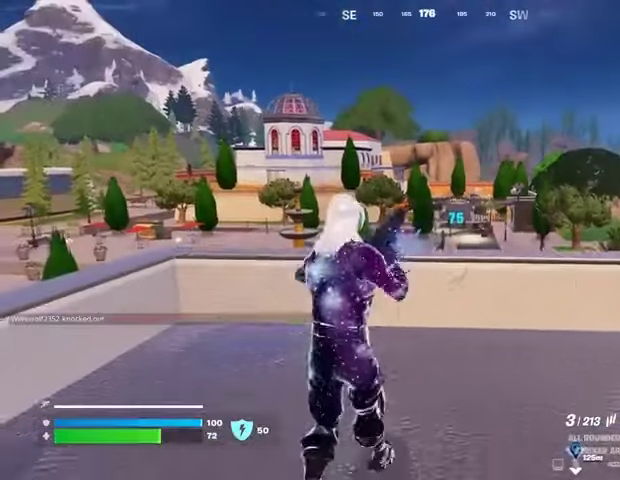
{"buttons": [], "left_stick": "down", "right_stick": "center", "events": []}
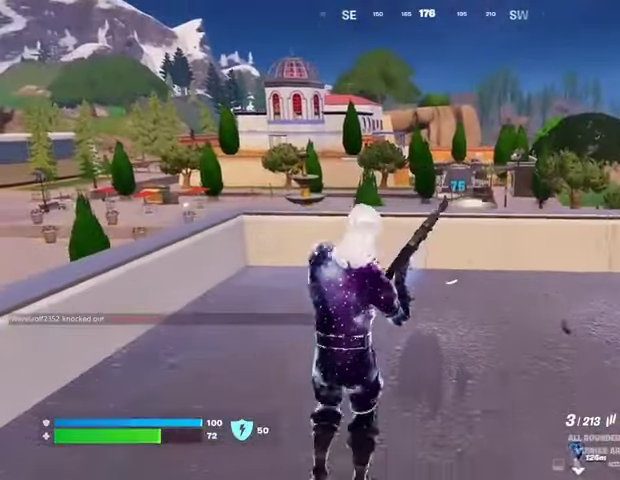
{"buttons": [], "left_stick": "center", "right_stick": "center", "events": [[33, "R3", "down"], [133, "R3", "up"], [233, "left_stick", "center"]]}
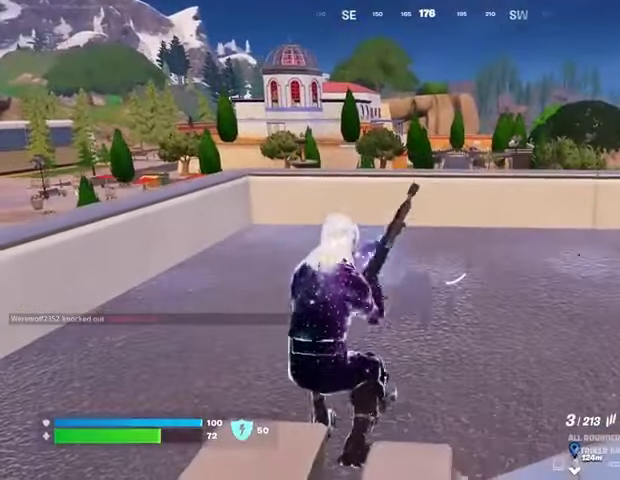
{"buttons": [], "left_stick": "up", "right_stick": "center", "events": [[267, "left_stick", "up"]]}
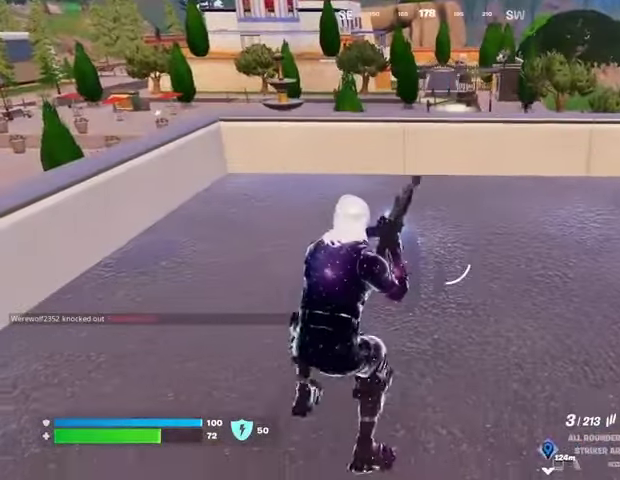
{"buttons": [], "left_stick": "center", "right_stick": "center", "events": [[33, "left_stick", "center"]]}
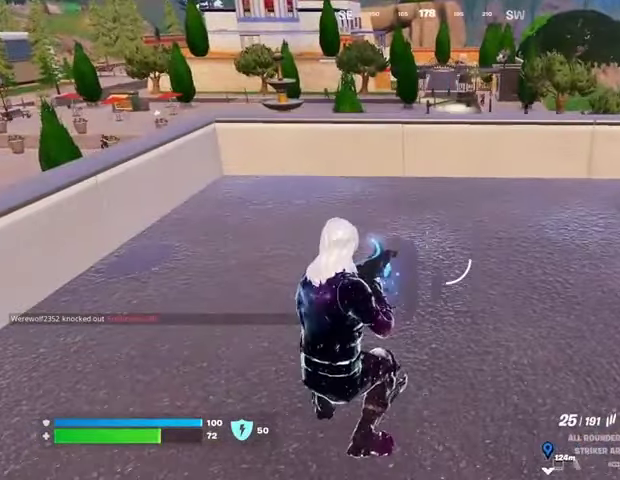
{"buttons": [], "left_stick": "left", "right_stick": "center", "events": [[233, "left_stick", "down-left"], [333, "left_stick", "left"]]}
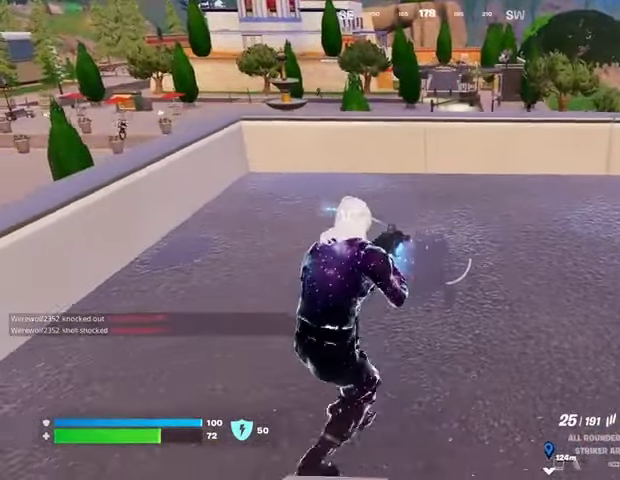
{"buttons": [], "left_stick": "down-left", "right_stick": "center", "events": [[133, "left_stick", "down-left"]]}
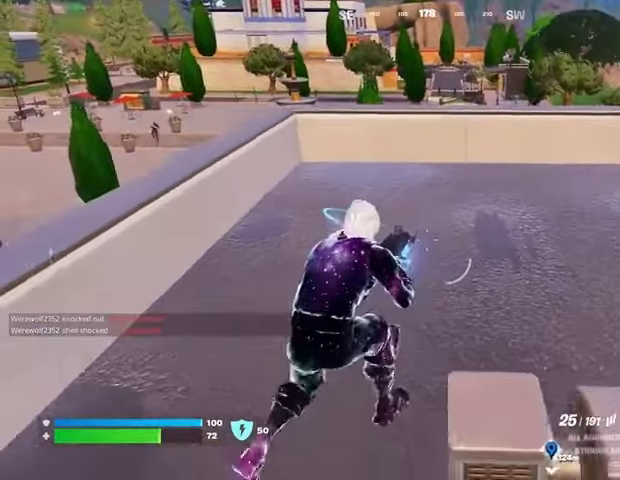
{"buttons": [], "left_stick": "left", "right_stick": "center", "events": [[133, "left_stick", "right"], [333, "left_stick", "up"], [467, "left_stick", "left"]]}
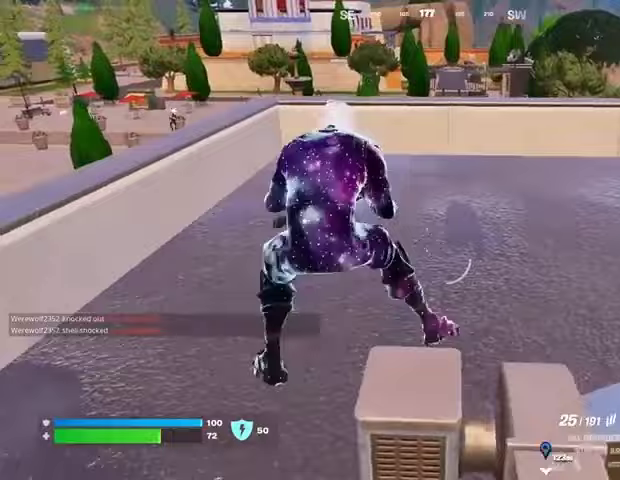
{"buttons": ["L2"], "left_stick": "up-left", "right_stick": "up", "events": [[33, "right_stick", "up-left"], [133, "right_stick", "center"], [167, "left_stick", "up-left"], [200, "R3", "down"], [267, "R3", "up"], [367, "L2", "down"], [500, "right_stick", "up"]]}
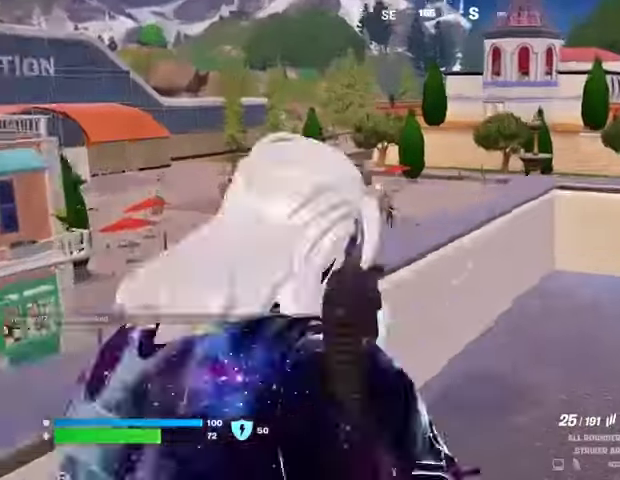
{"buttons": ["L2", "R2"], "left_stick": "center", "right_stick": "down", "events": [[100, "left_stick", "left"], [100, "right_stick", "up-left"], [300, "left_stick", "down-right"], [333, "R2", "down"], [367, "left_stick", "right"], [367, "right_stick", "down-right"], [467, "left_stick", "center"], [467, "right_stick", "down"]]}